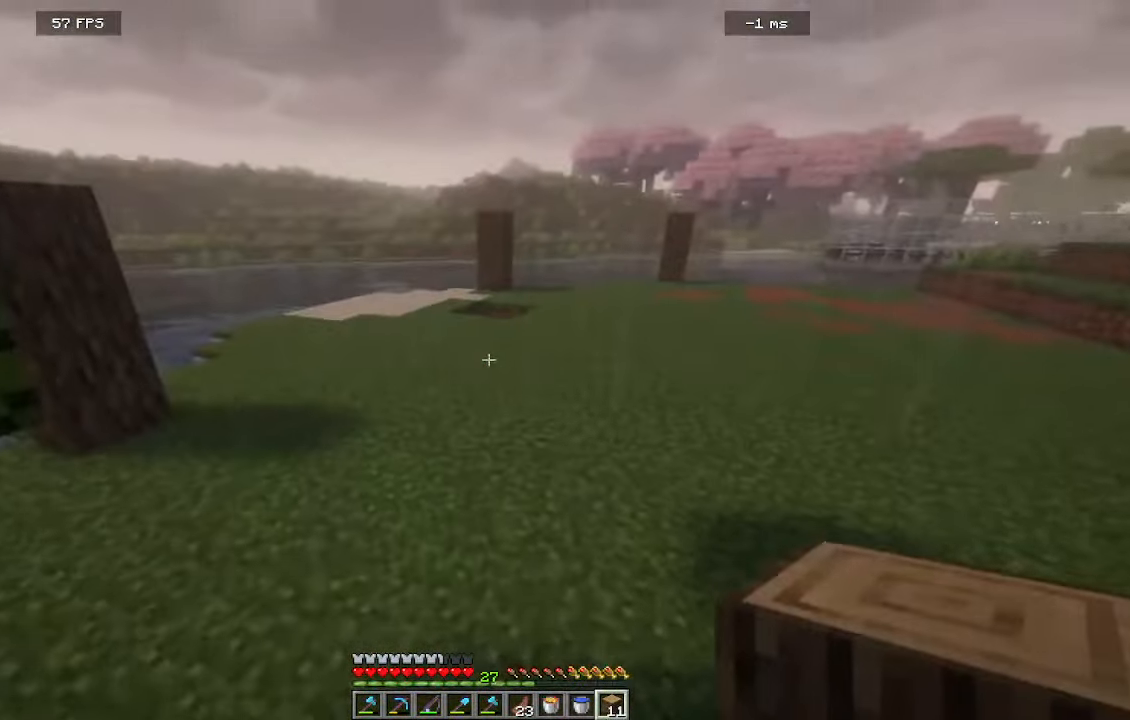
Gameplay with keyboard and mouse; each line is a JSON object with the keys and mouse buttons held at the frame after it. "events" lists presses ("down") and releases ("up") of "a", "d", "s", "w", "mouse_left" and "mouse_right" between this image and that frame as [ms after this image, input, new state], when the widget could be followed in between. "mouse_left", "mouse_right" = the "left", "right" buttons of the "mouse" list. No other keys are recorded. Fast repeated clicks can show as one long hold. Mouse movement is not recorded.
{"keys": [], "mouse": [], "events": []}
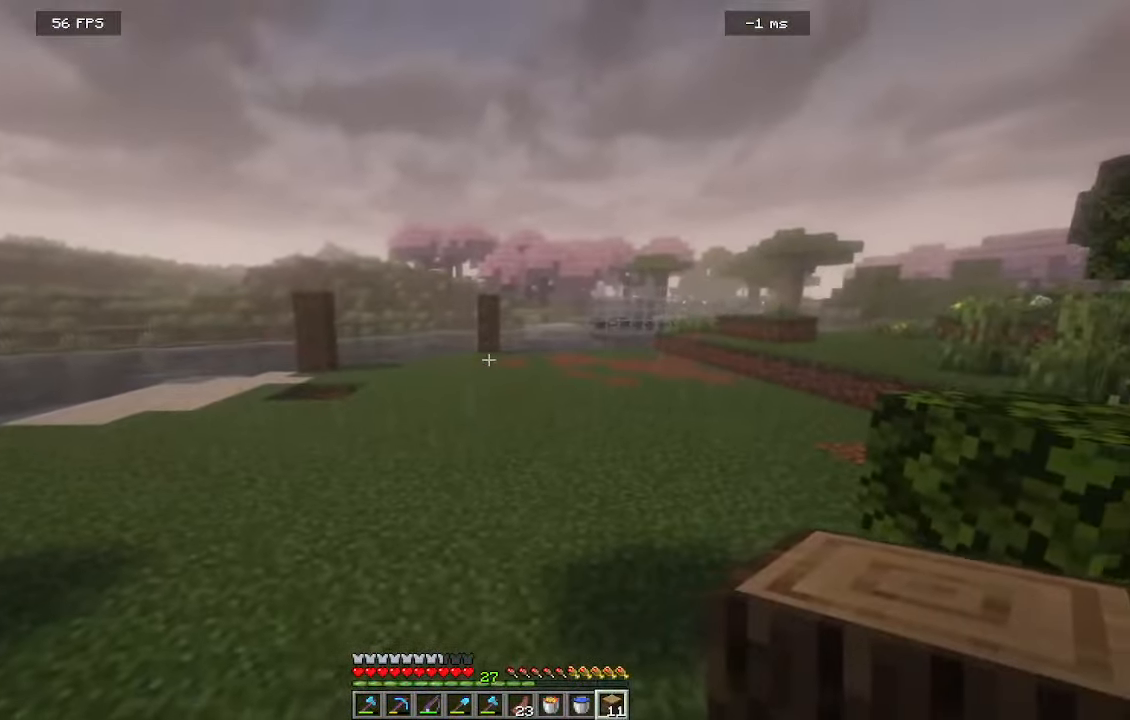
{"keys": [], "mouse": [], "events": []}
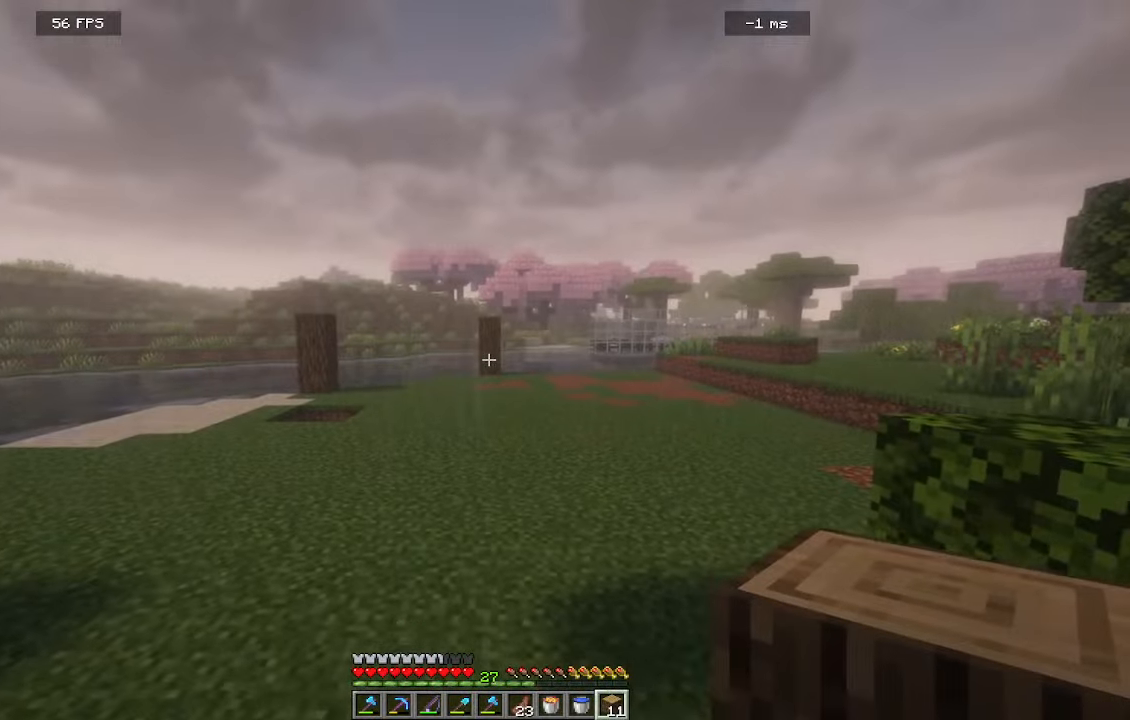
{"keys": [], "mouse": [], "events": []}
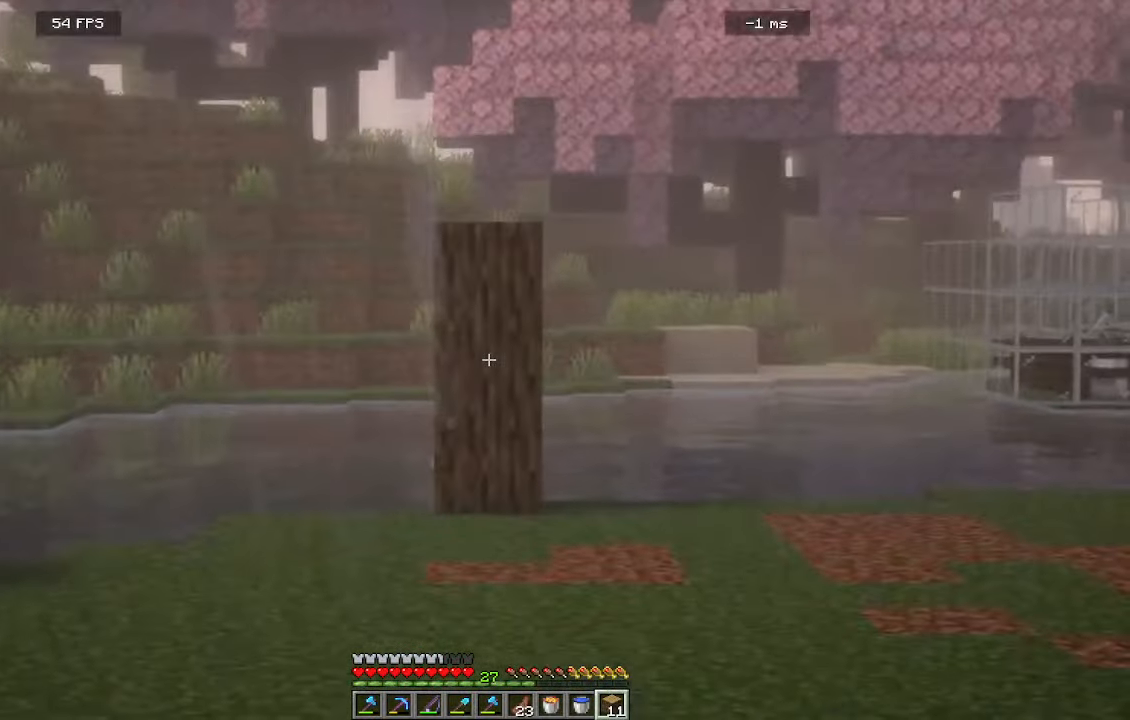
{"keys": [], "mouse": [], "events": []}
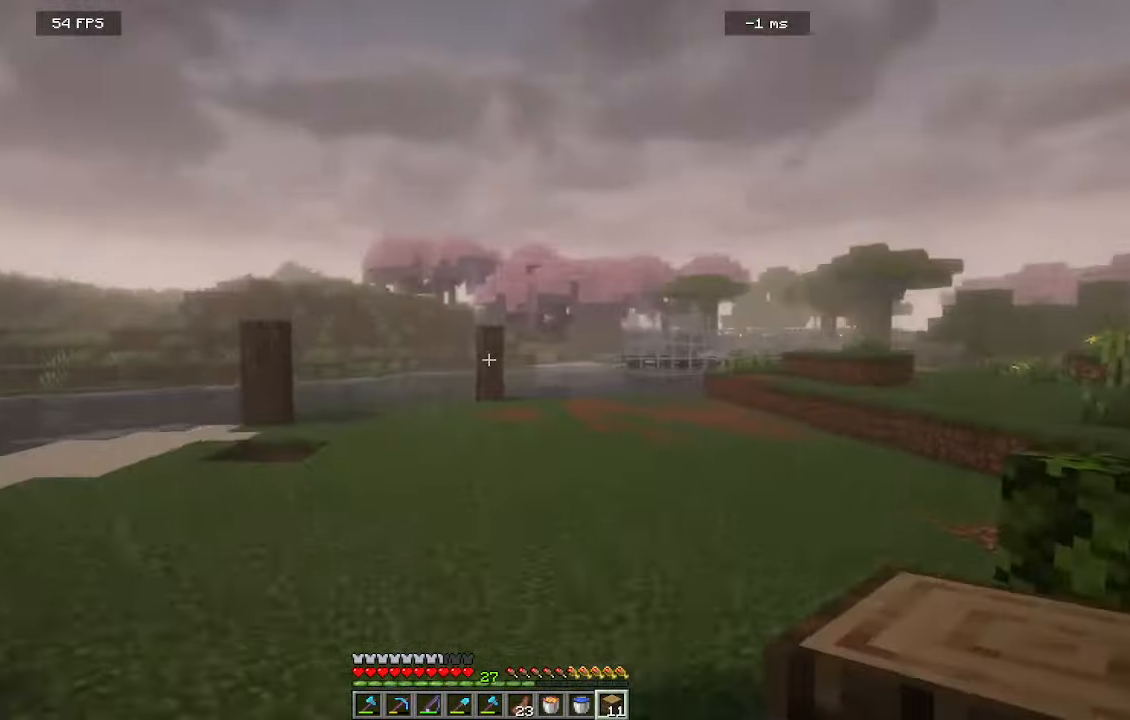
{"keys": [], "mouse": [], "events": []}
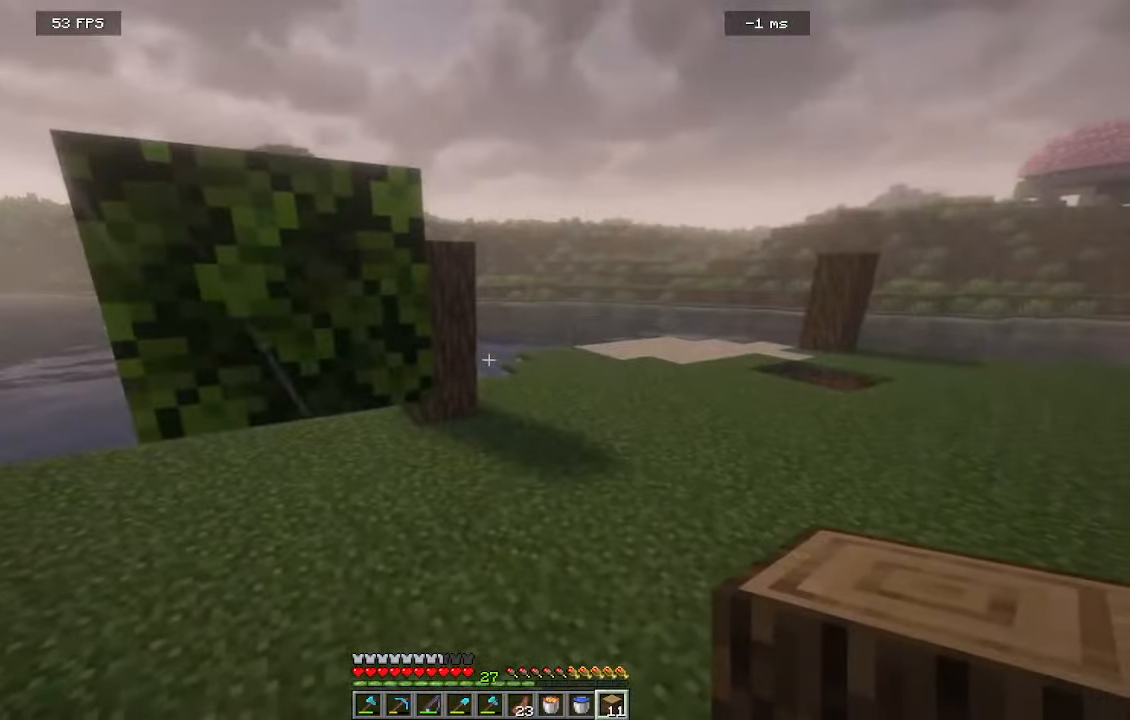
{"keys": [], "mouse": ["left"], "events": [[300, "mouse_left", "down"]]}
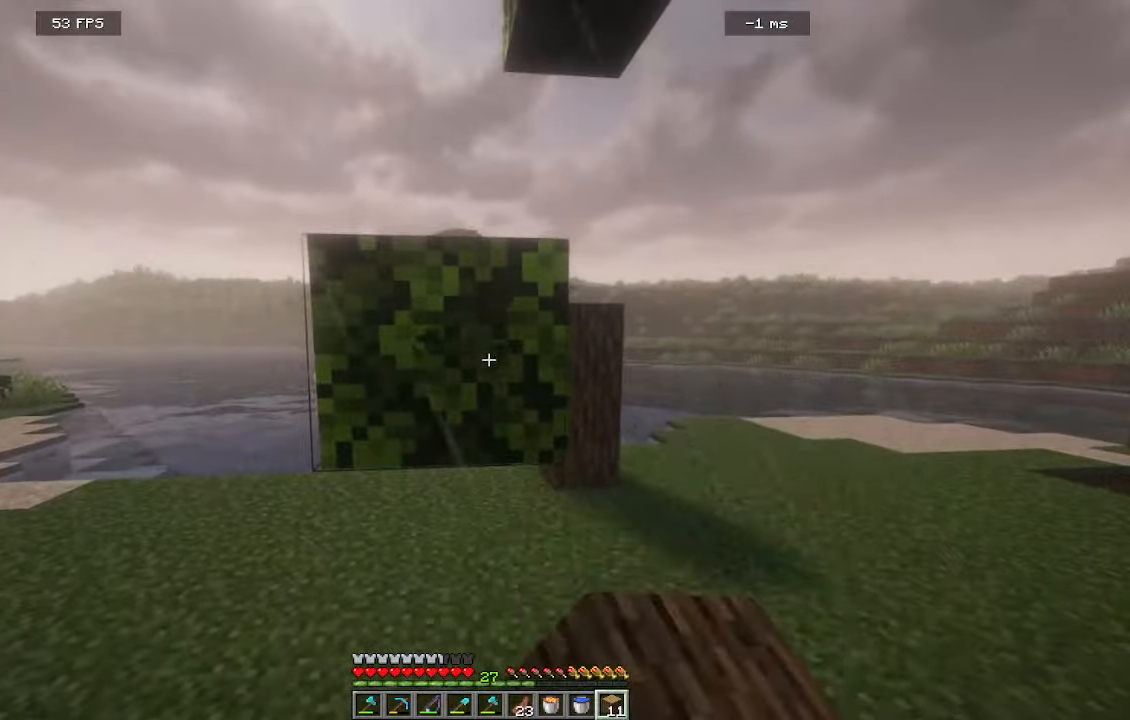
{"keys": [], "mouse": ["left"], "events": []}
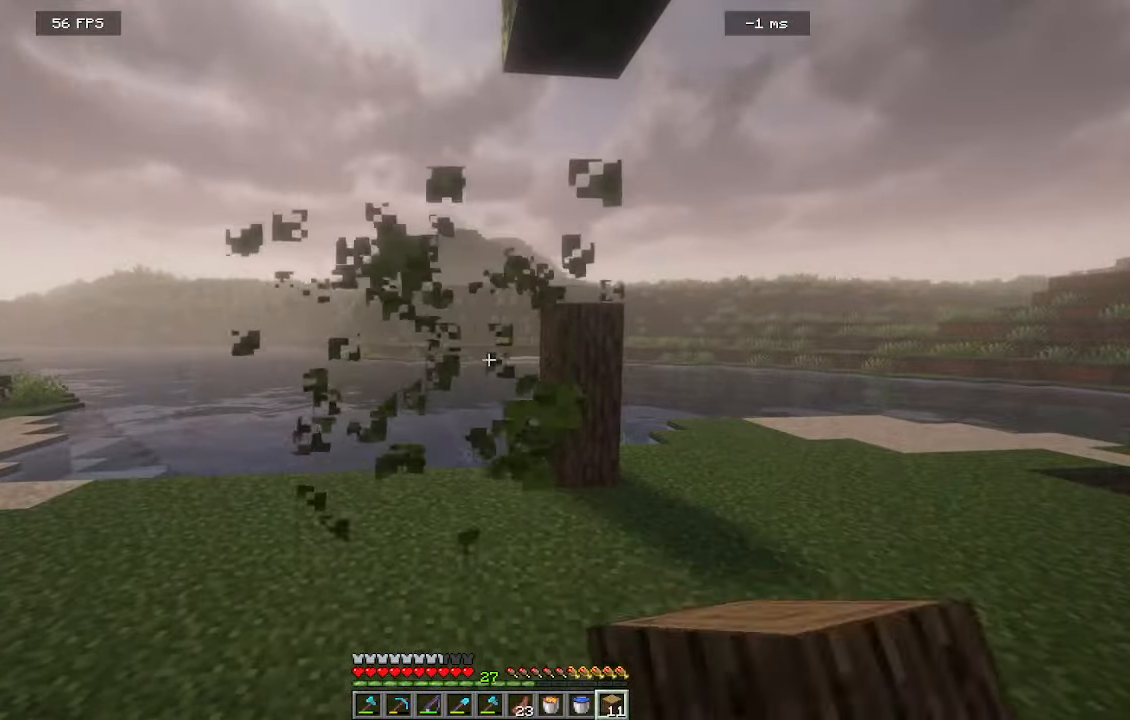
{"keys": [], "mouse": ["left"], "events": [[183, "mouse_left", "up"], [400, "mouse_left", "down"]]}
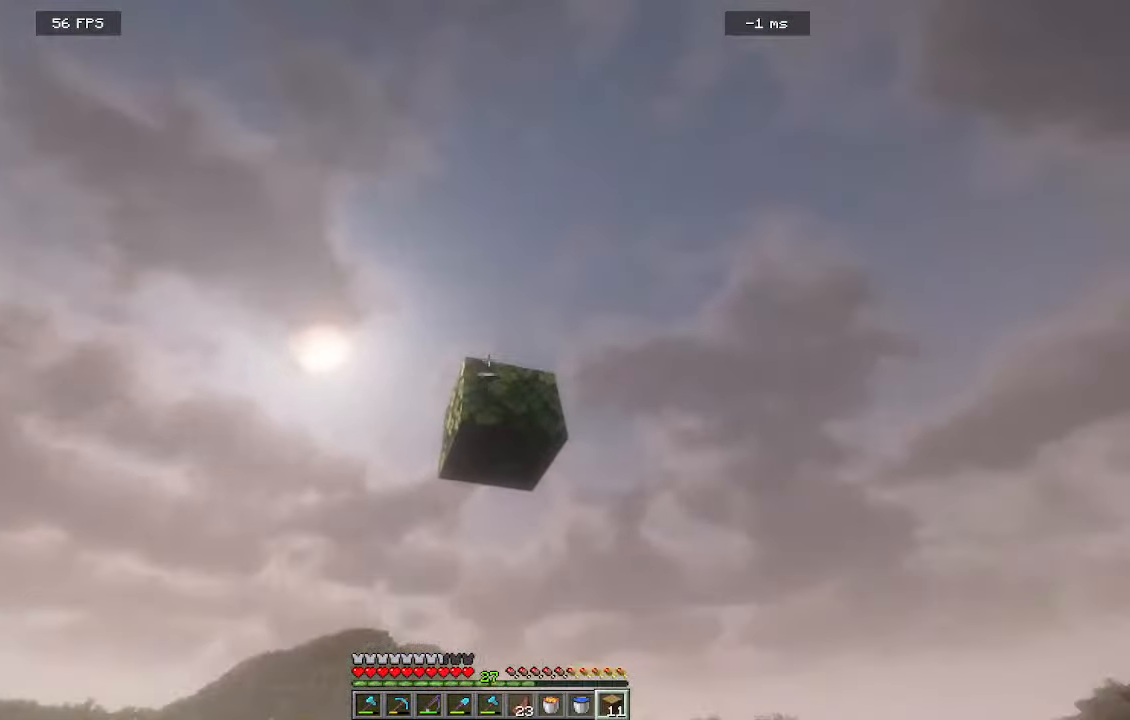
{"keys": [], "mouse": ["left"], "events": []}
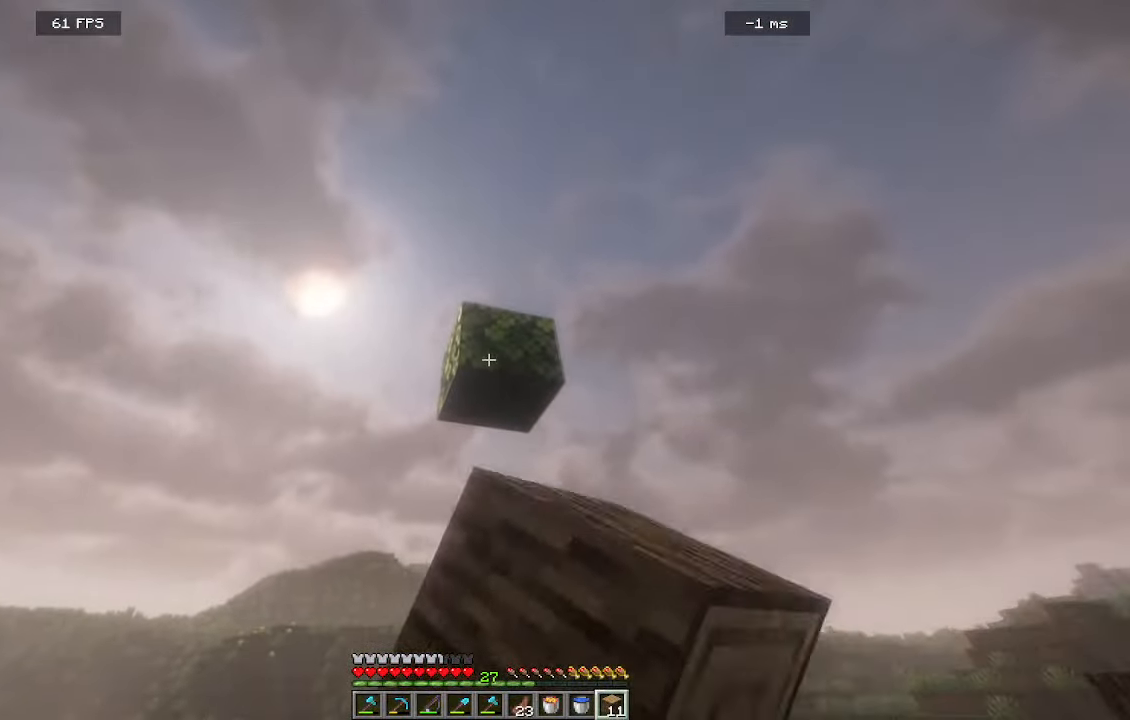
{"keys": [], "mouse": ["left"], "events": []}
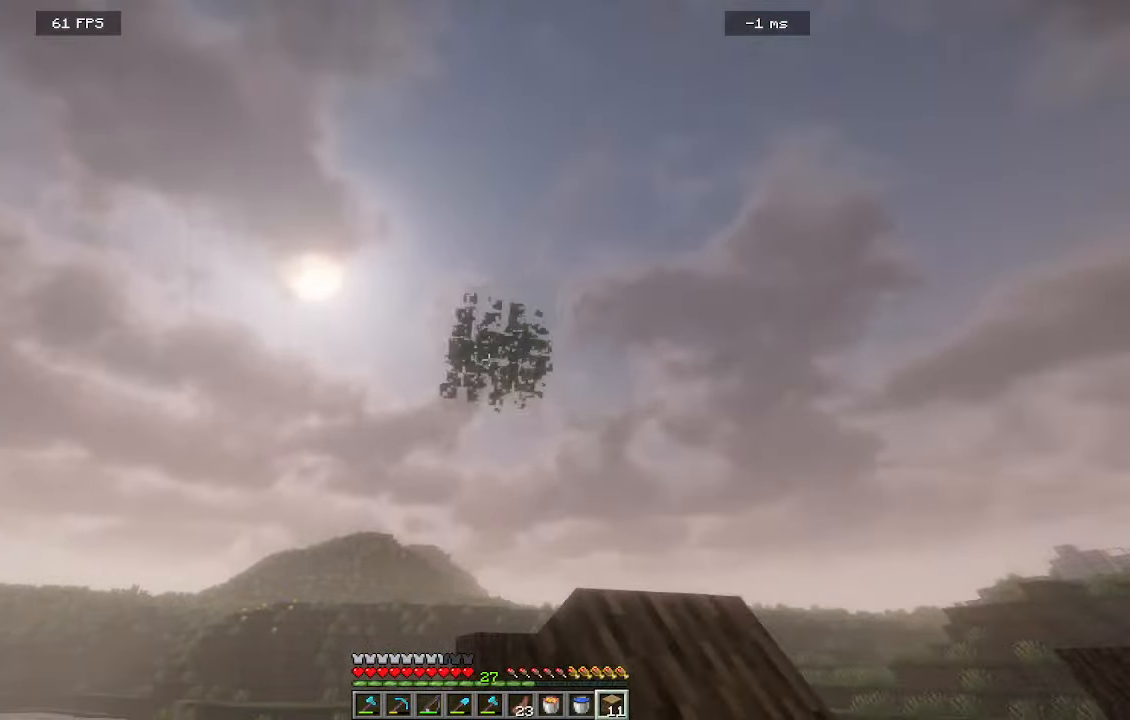
{"keys": [], "mouse": [], "events": [[350, "mouse_left", "up"]]}
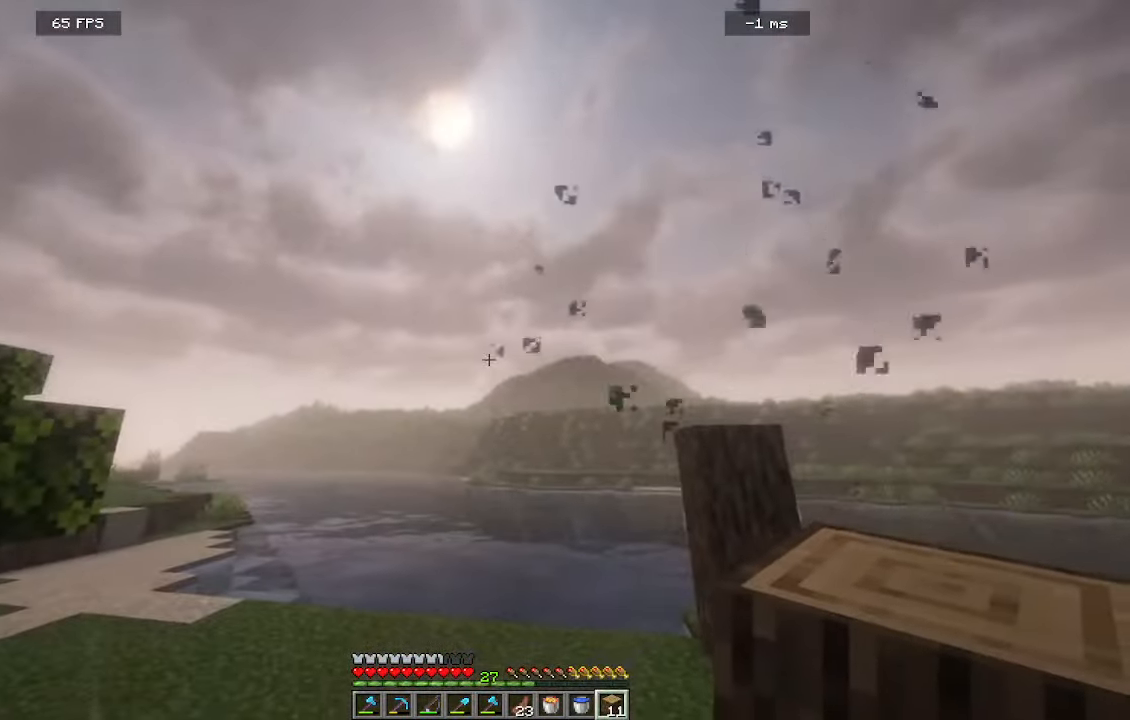
{"keys": [], "mouse": [], "events": []}
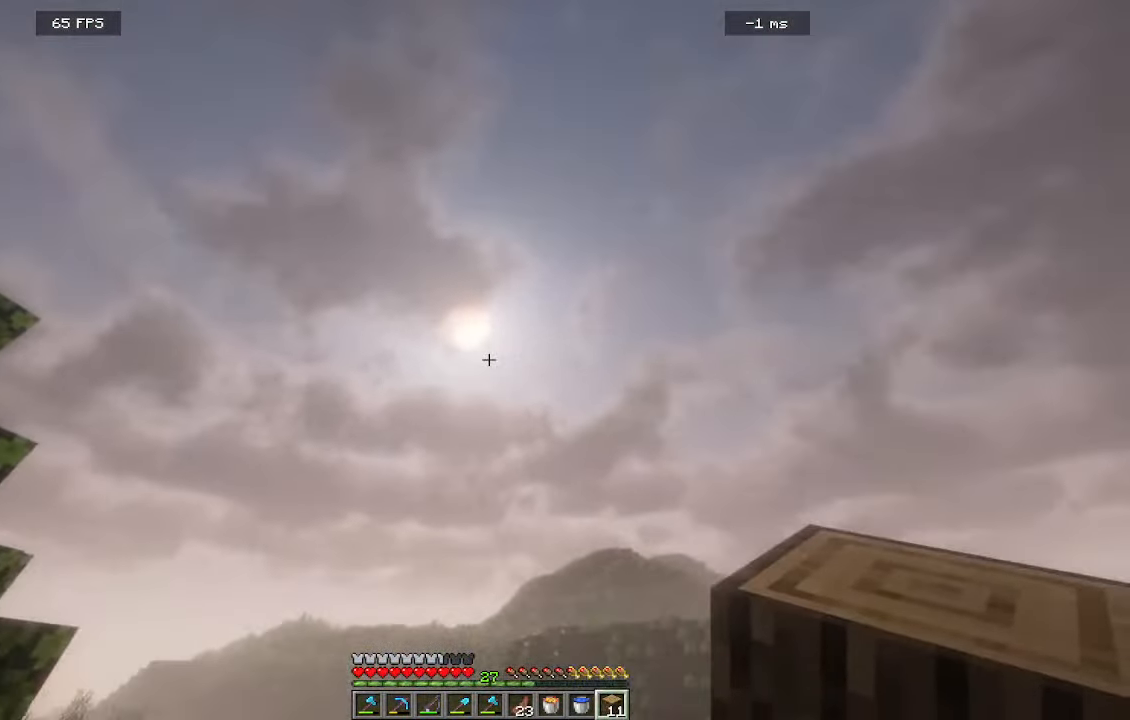
{"keys": [], "mouse": [], "events": []}
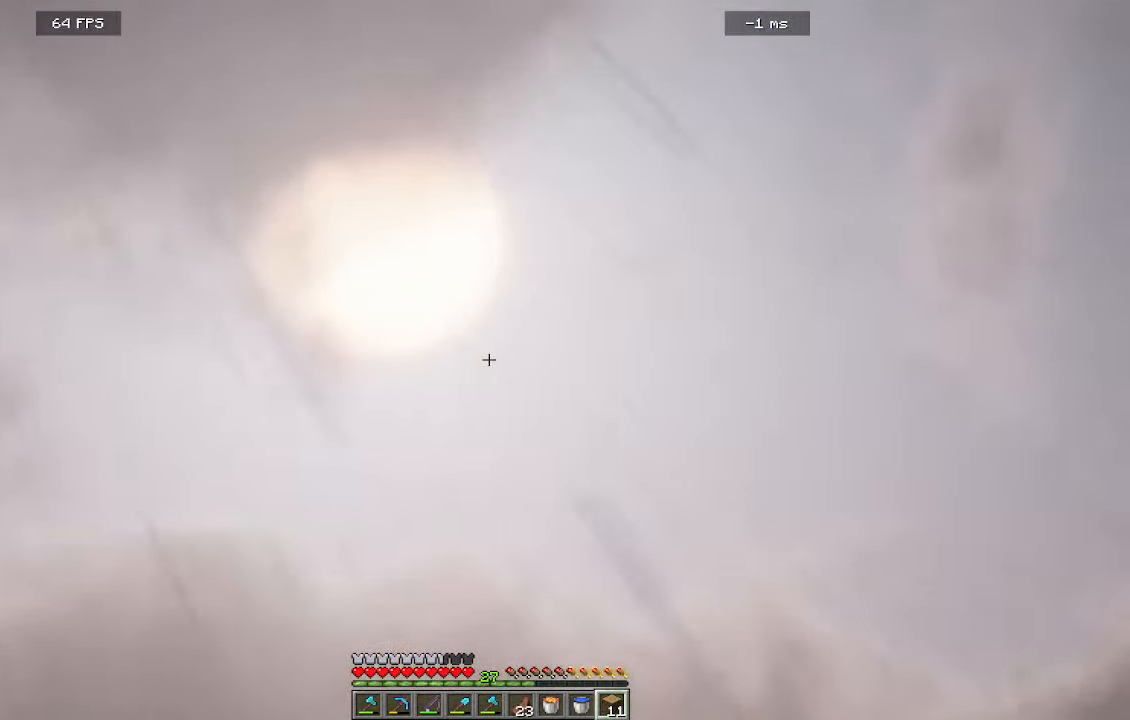
{"keys": [], "mouse": [], "events": []}
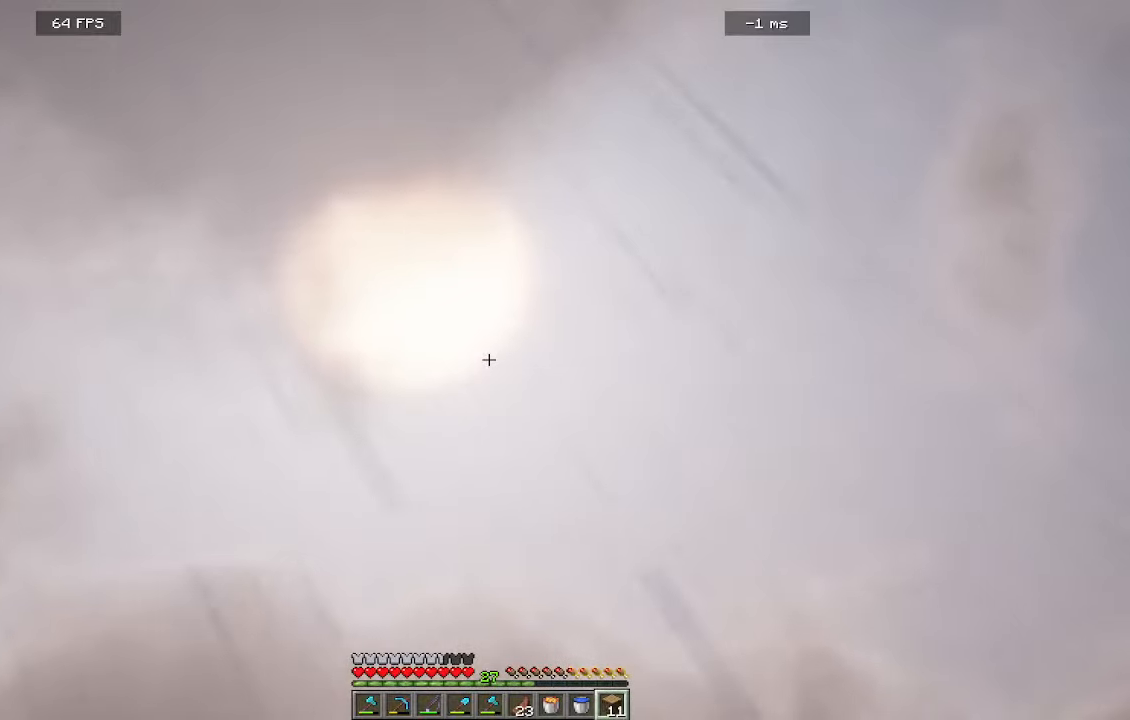
{"keys": [], "mouse": [], "events": []}
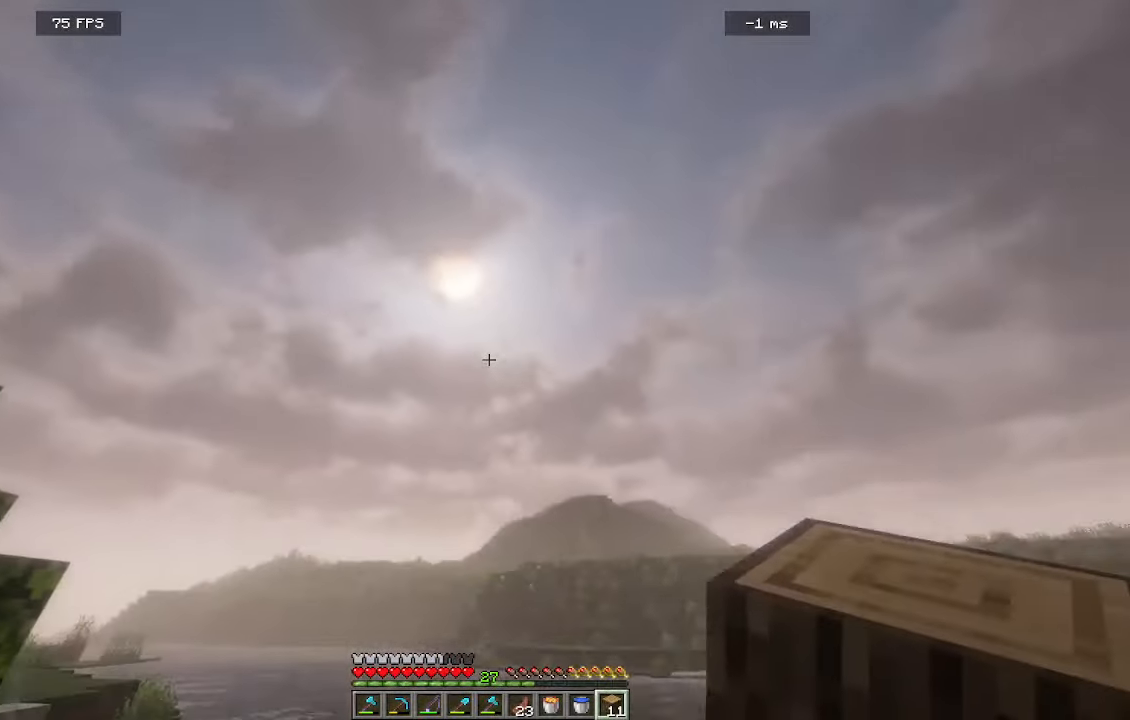
{"keys": [], "mouse": [], "events": []}
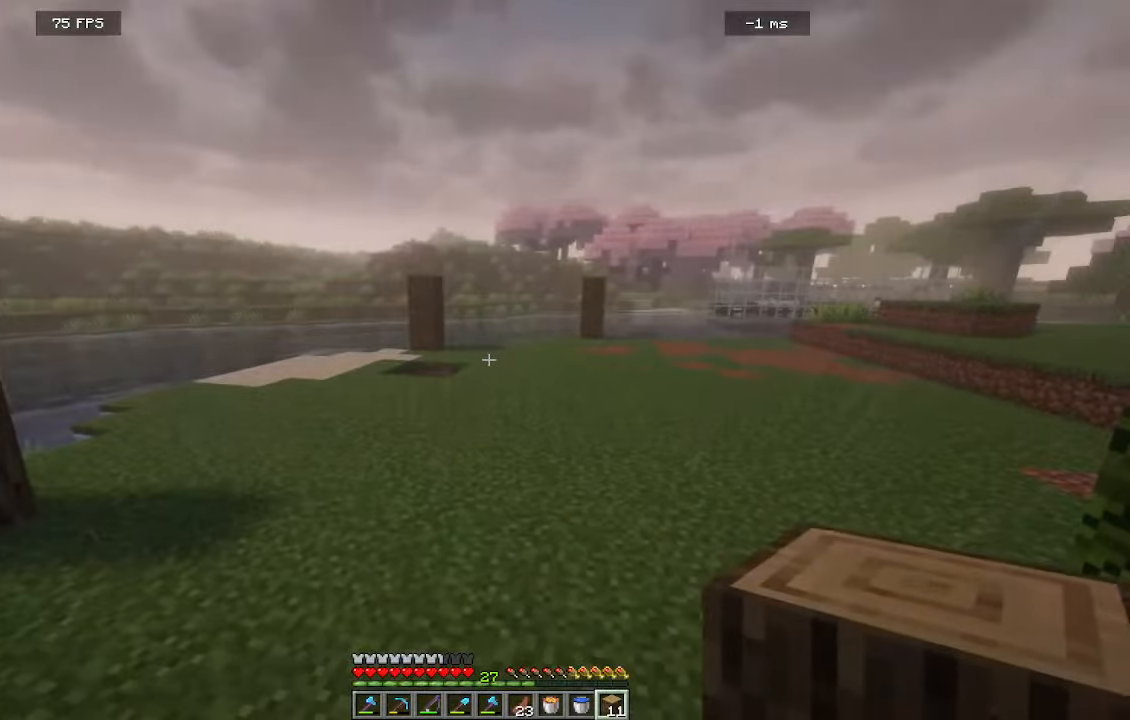
{"keys": [], "mouse": [], "events": []}
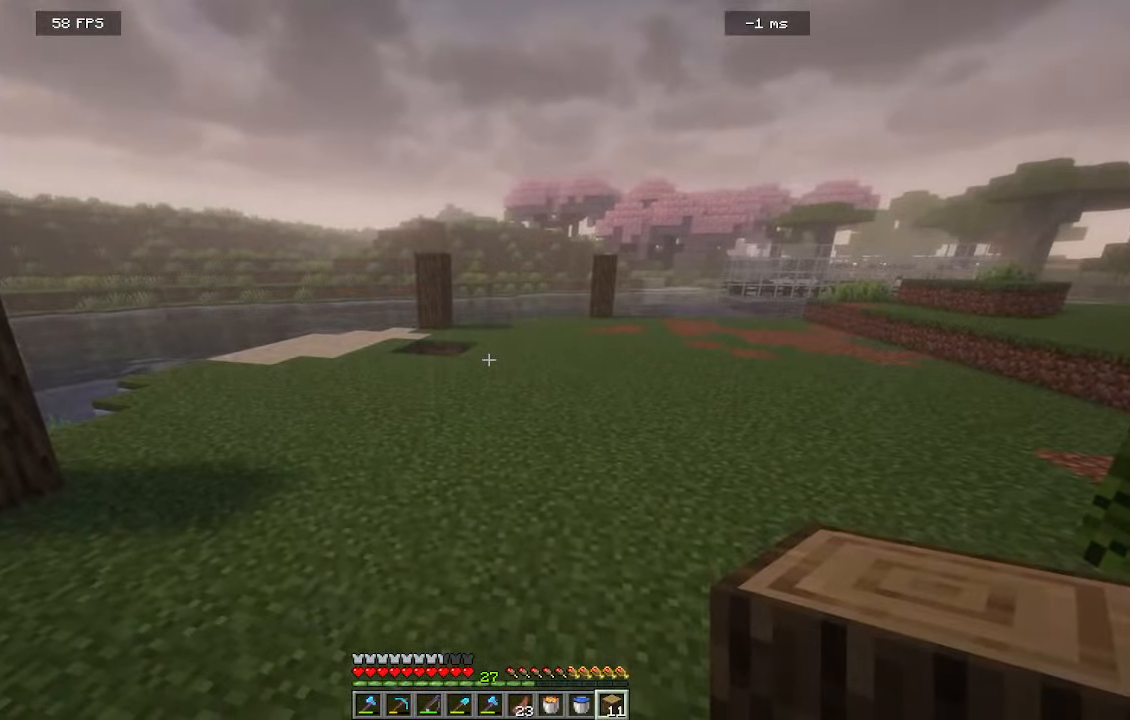
{"keys": [], "mouse": [], "events": []}
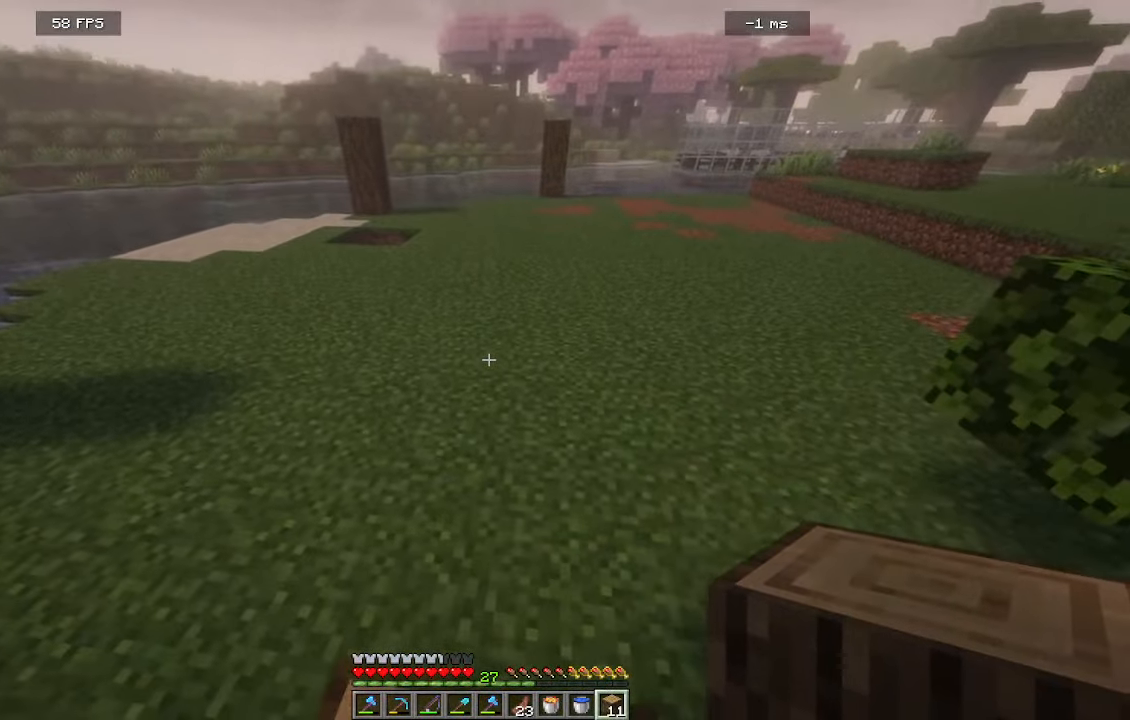
{"keys": [], "mouse": [], "events": []}
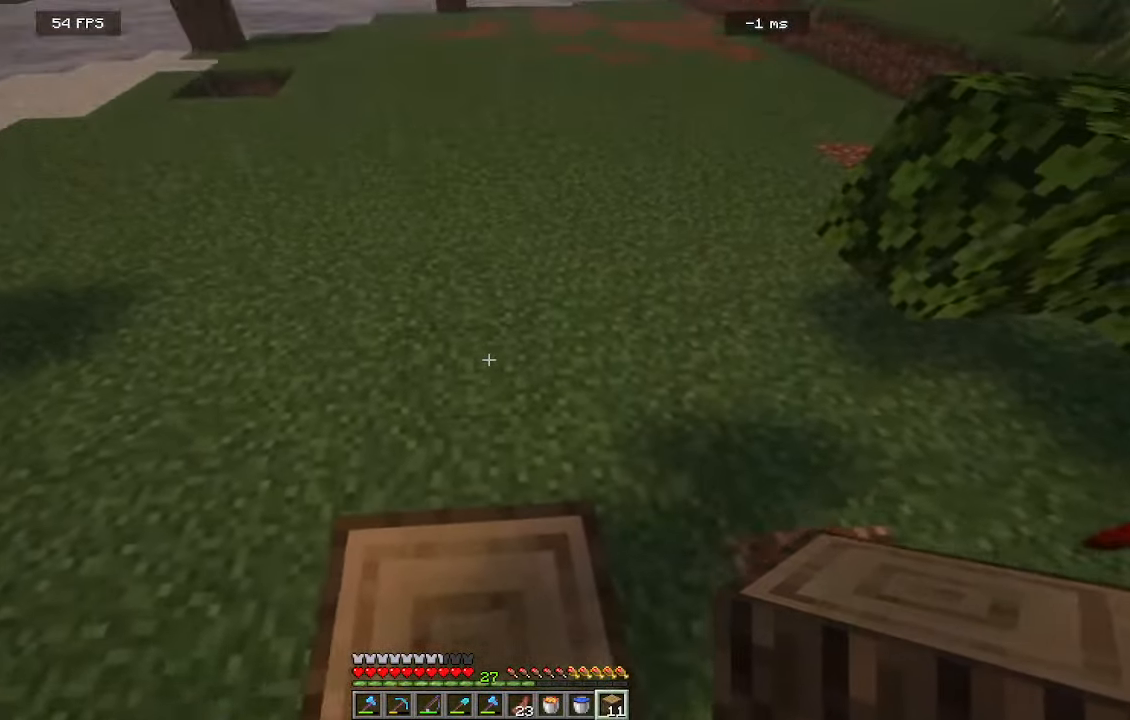
{"keys": [], "mouse": [], "events": []}
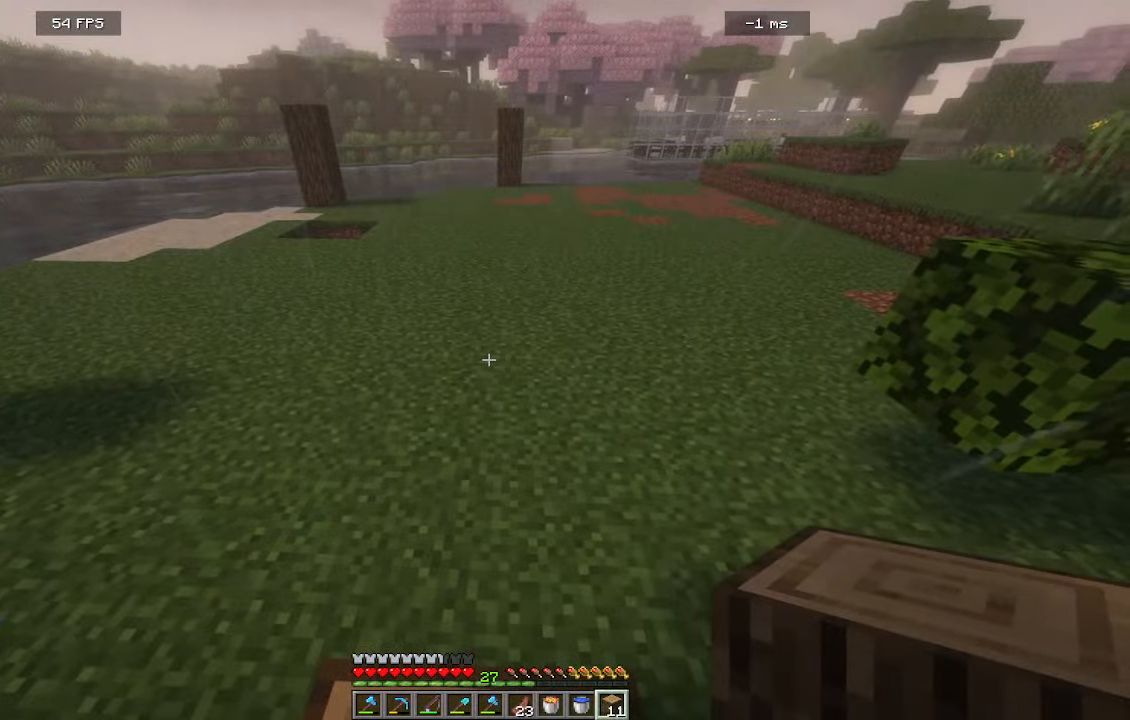
{"keys": [], "mouse": [], "events": []}